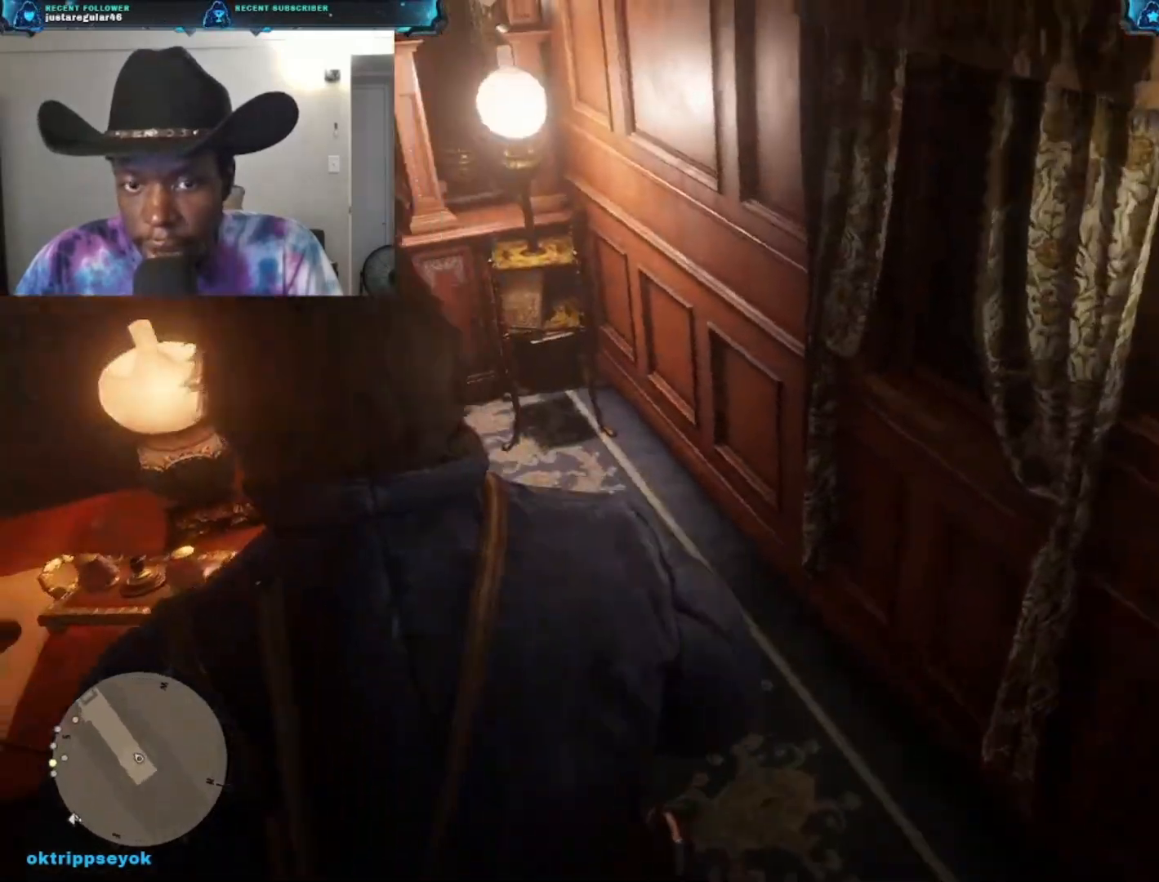
Gameplay with a controller (Xbox layout); each line is a JSON object with the inputs held at the frame after it. "events" lists button and stick changes between this image and that frame as [ms after this image, input, new state], when the widget could be followed in between.
{"buttons": [], "left_stick": "up", "right_stick": "left", "events": [[33, "left_stick", "up-right"], [467, "left_stick", "up"]]}
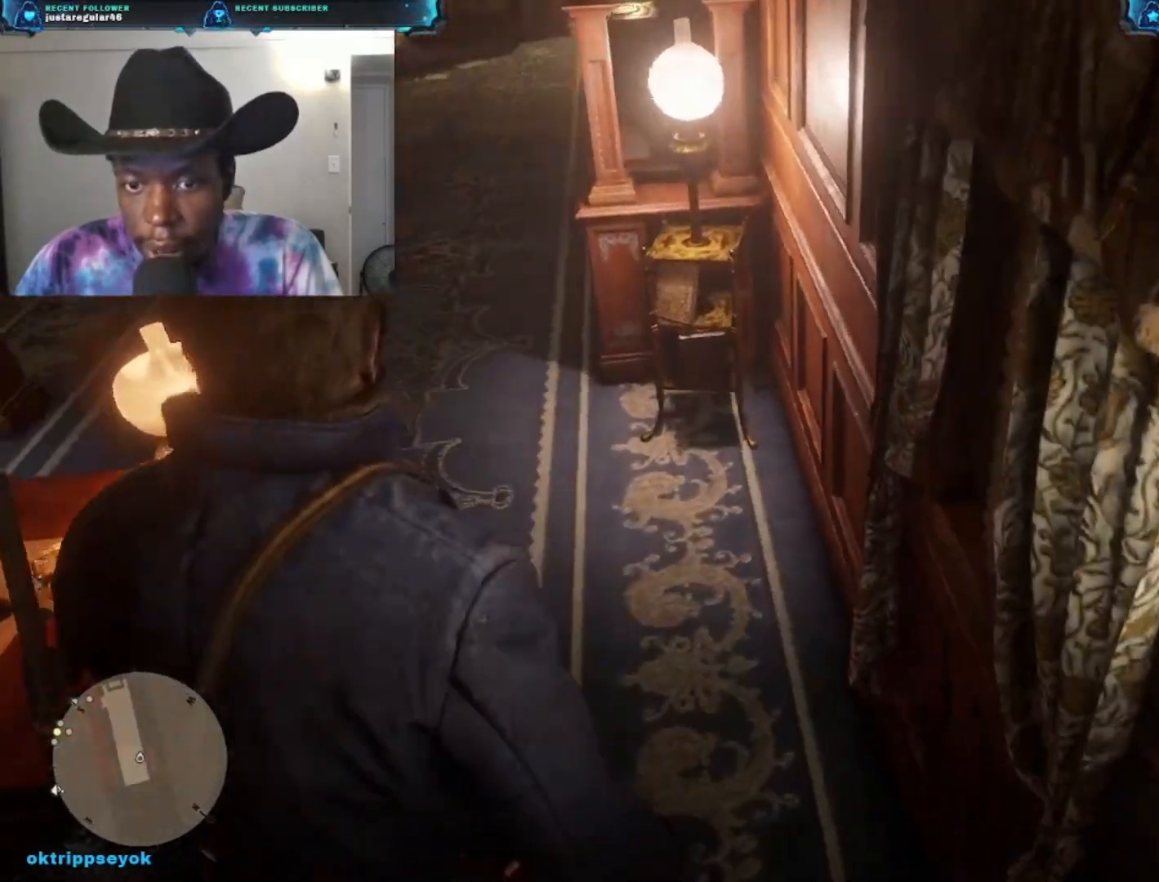
{"buttons": [], "left_stick": "up", "right_stick": "center", "events": [[333, "right_stick", "center"]]}
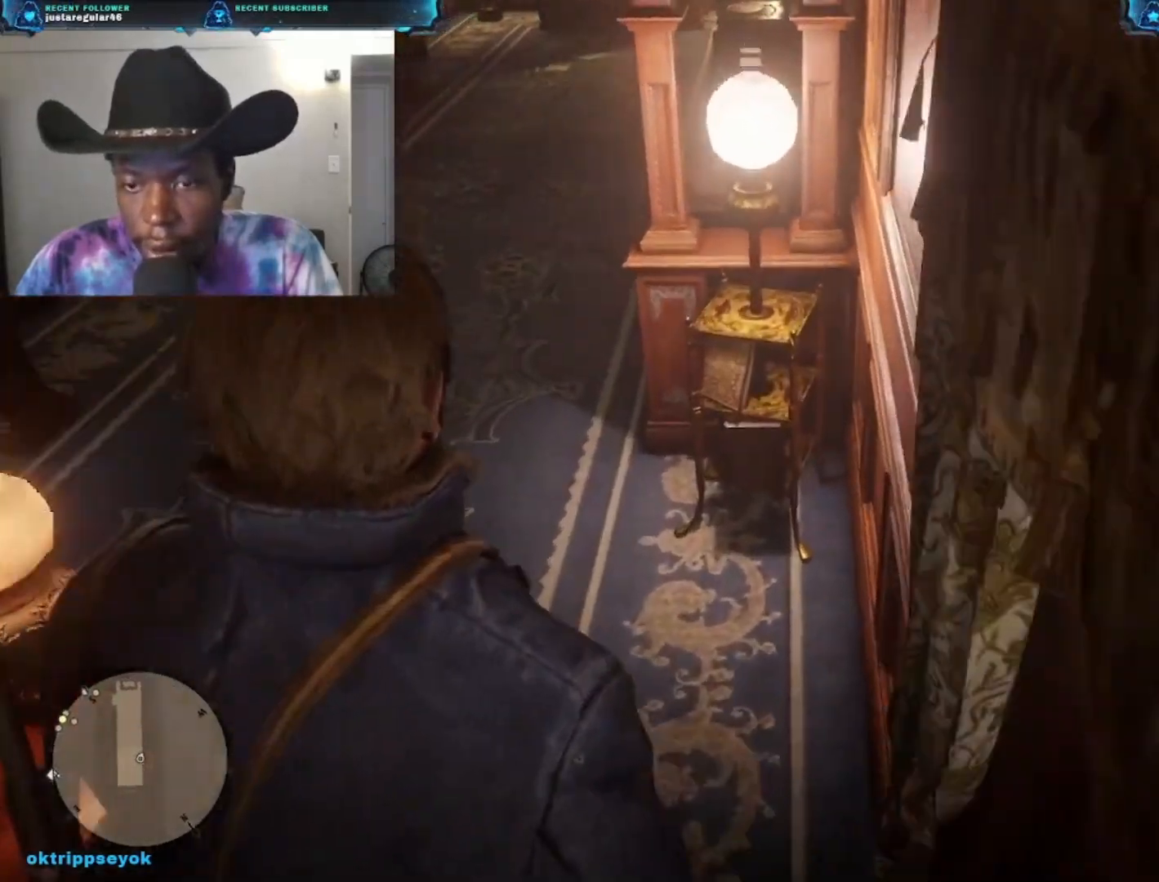
{"buttons": [], "left_stick": "up", "right_stick": "center", "events": []}
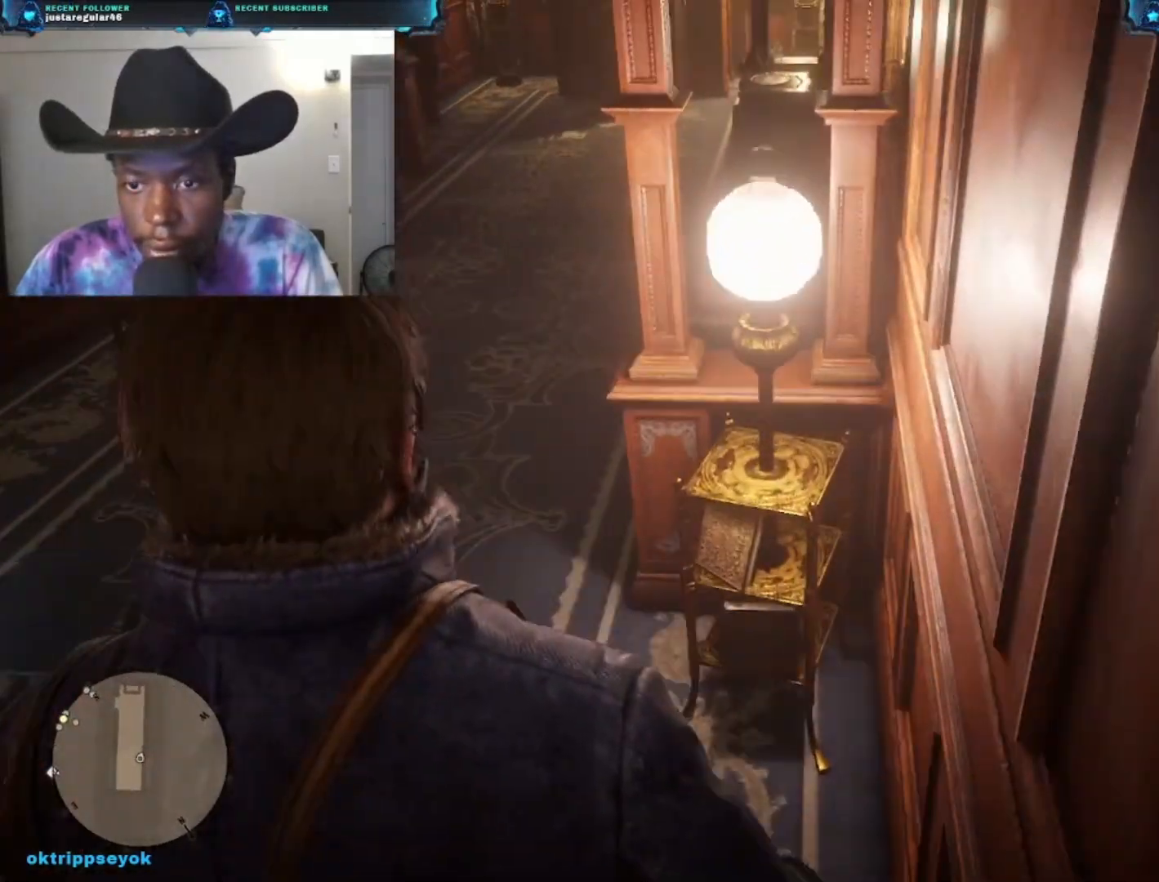
{"buttons": [], "left_stick": "up-left", "right_stick": "right", "events": [[33, "left_stick", "up-left"], [100, "right_stick", "right"]]}
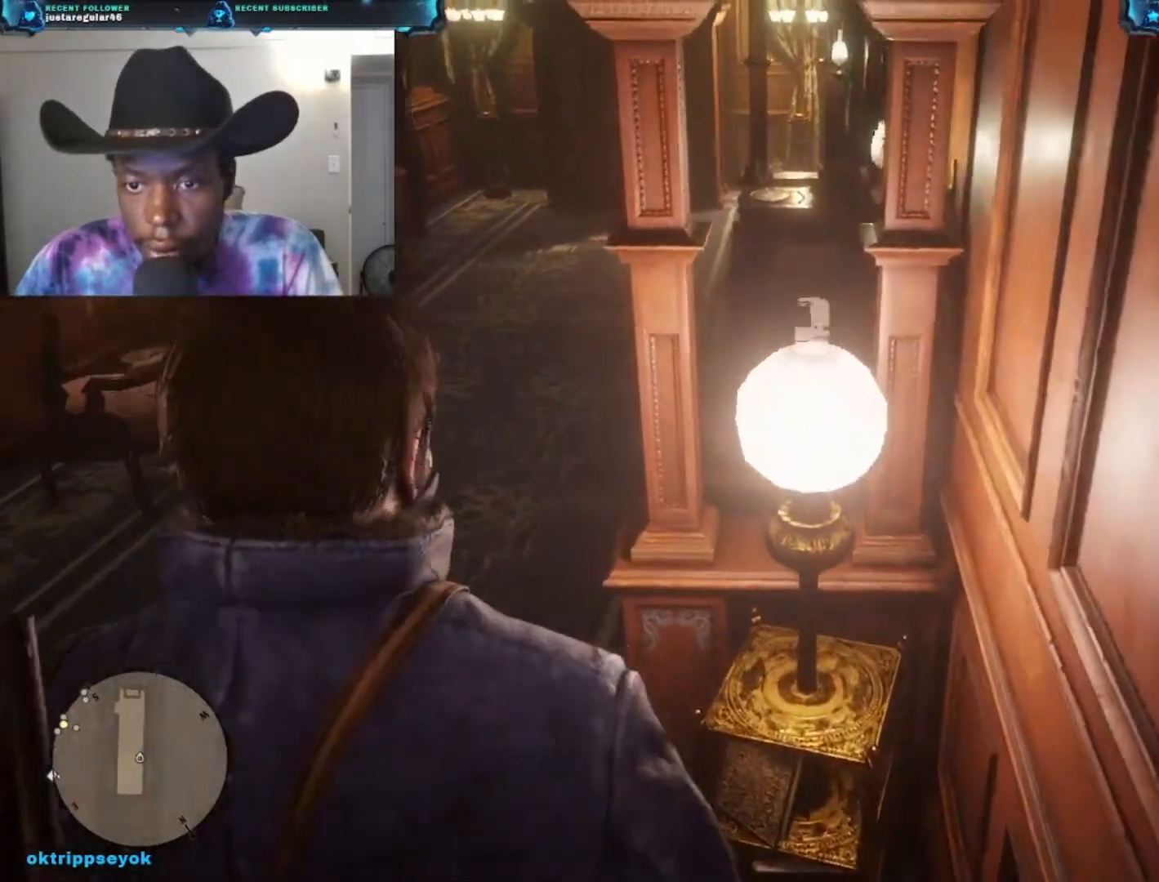
{"buttons": [], "left_stick": "up-left", "right_stick": "center", "events": [[500, "right_stick", "center"]]}
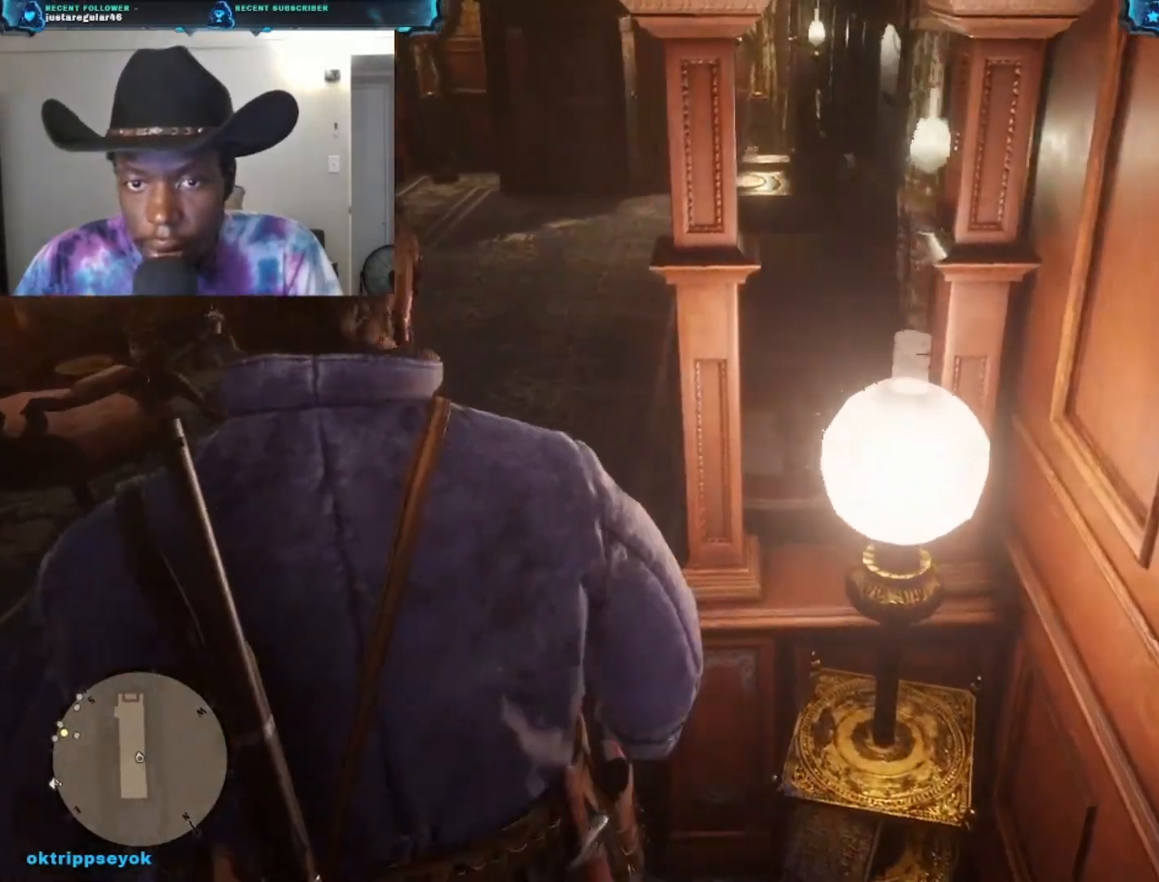
{"buttons": [], "left_stick": "up-left", "right_stick": "center", "events": []}
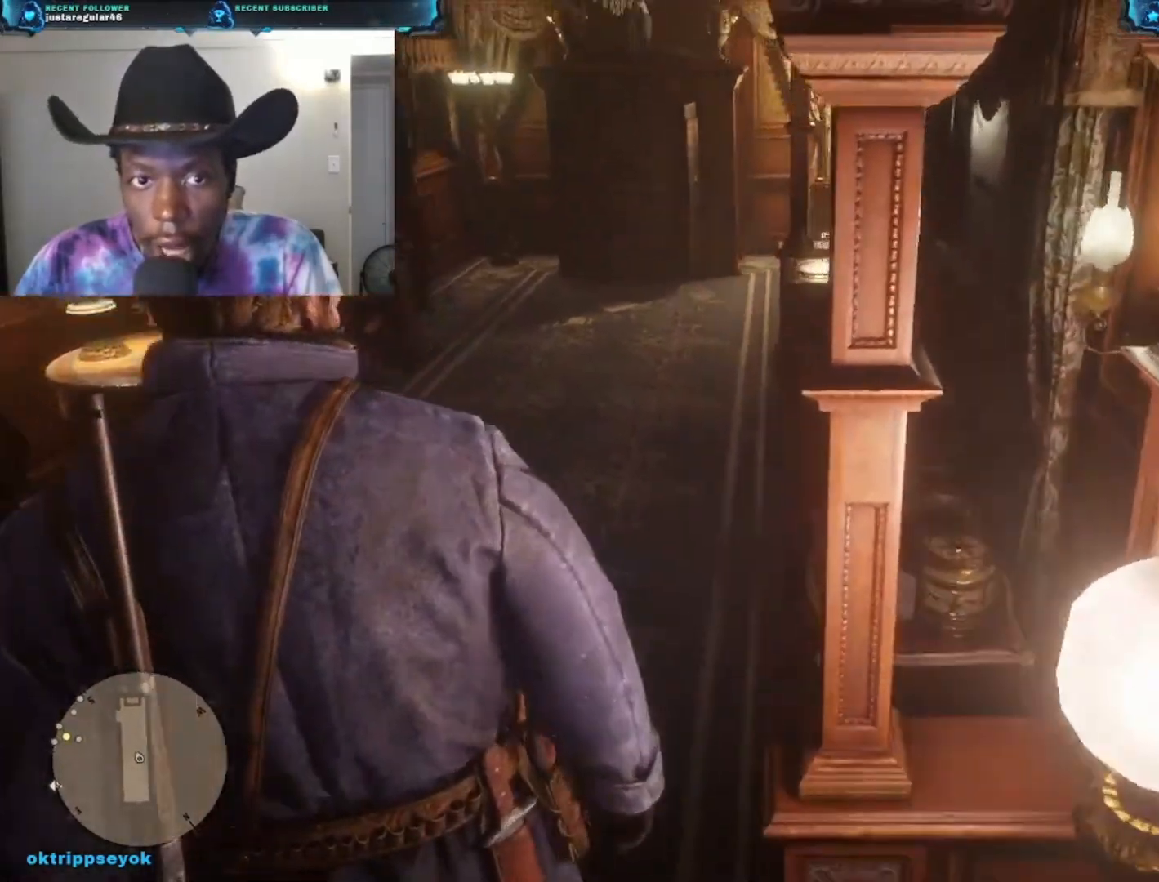
{"buttons": [], "left_stick": "up", "right_stick": "center", "events": [[167, "left_stick", "up"]]}
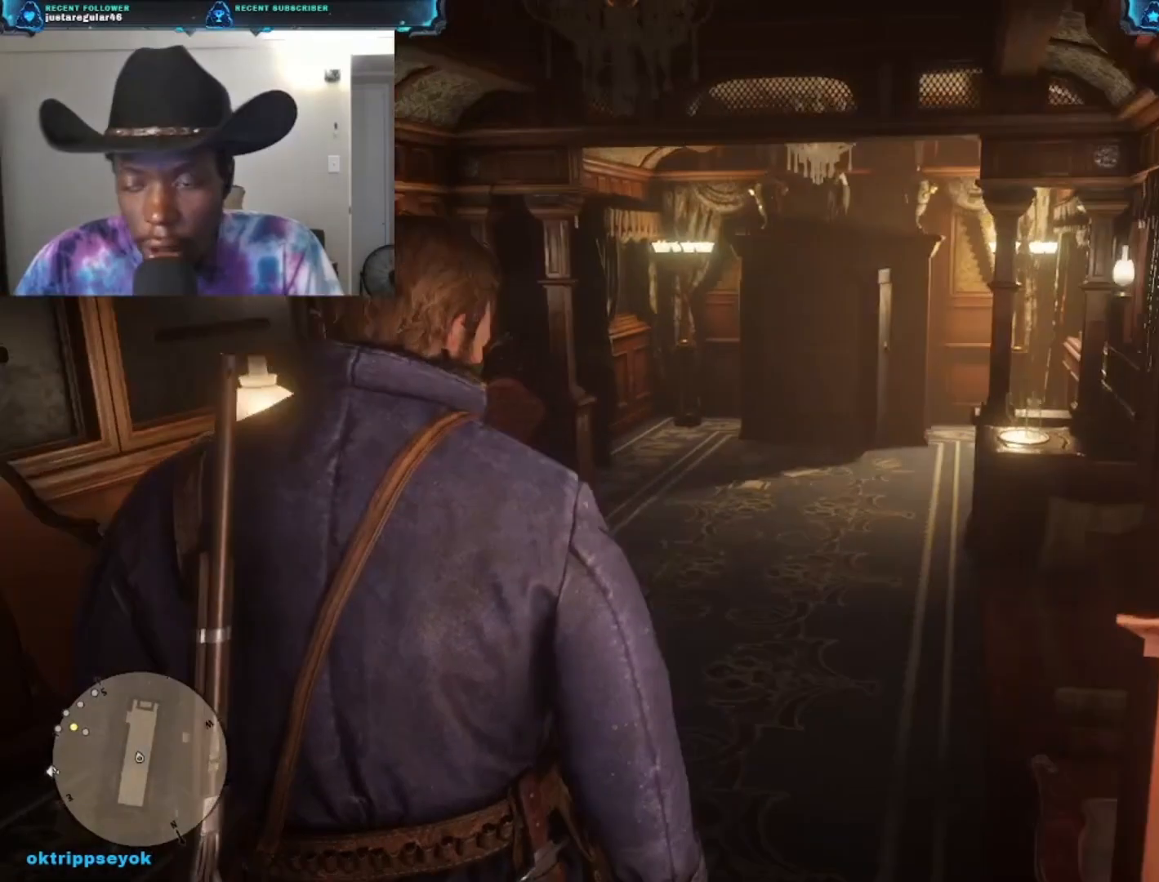
{"buttons": ["A"], "left_stick": "up", "right_stick": "center", "events": [[500, "A", "down"]]}
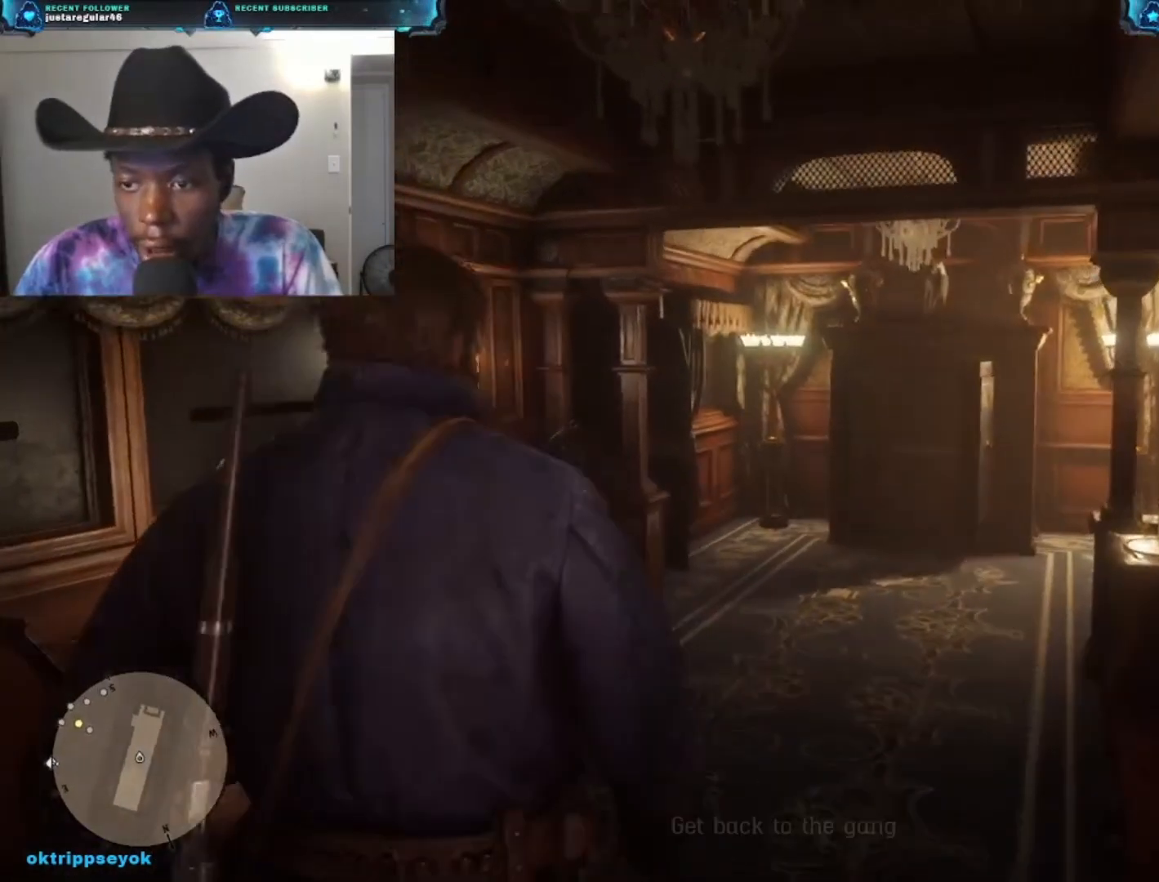
{"buttons": [], "left_stick": "up", "right_stick": "center", "events": [[333, "A", "up"]]}
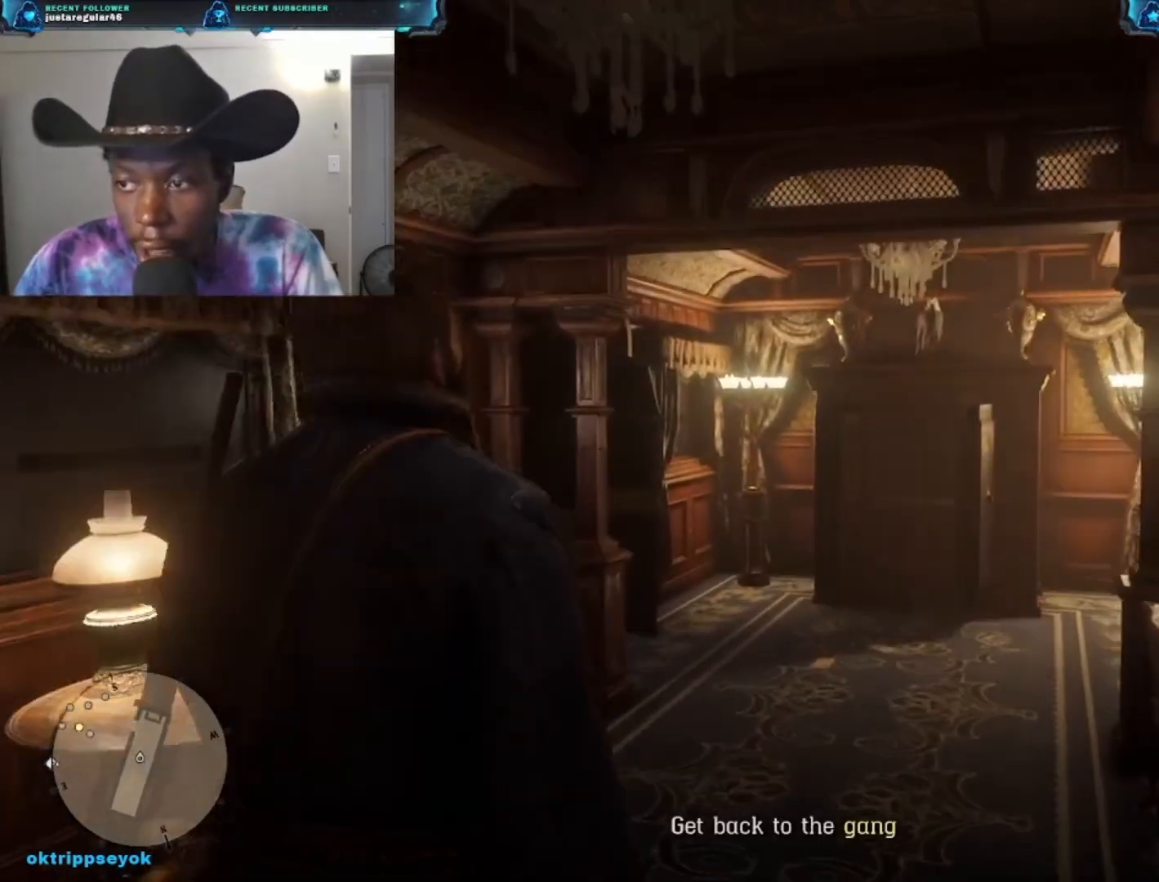
{"buttons": [], "left_stick": "up", "right_stick": "down-left", "events": [[300, "right_stick", "down-left"]]}
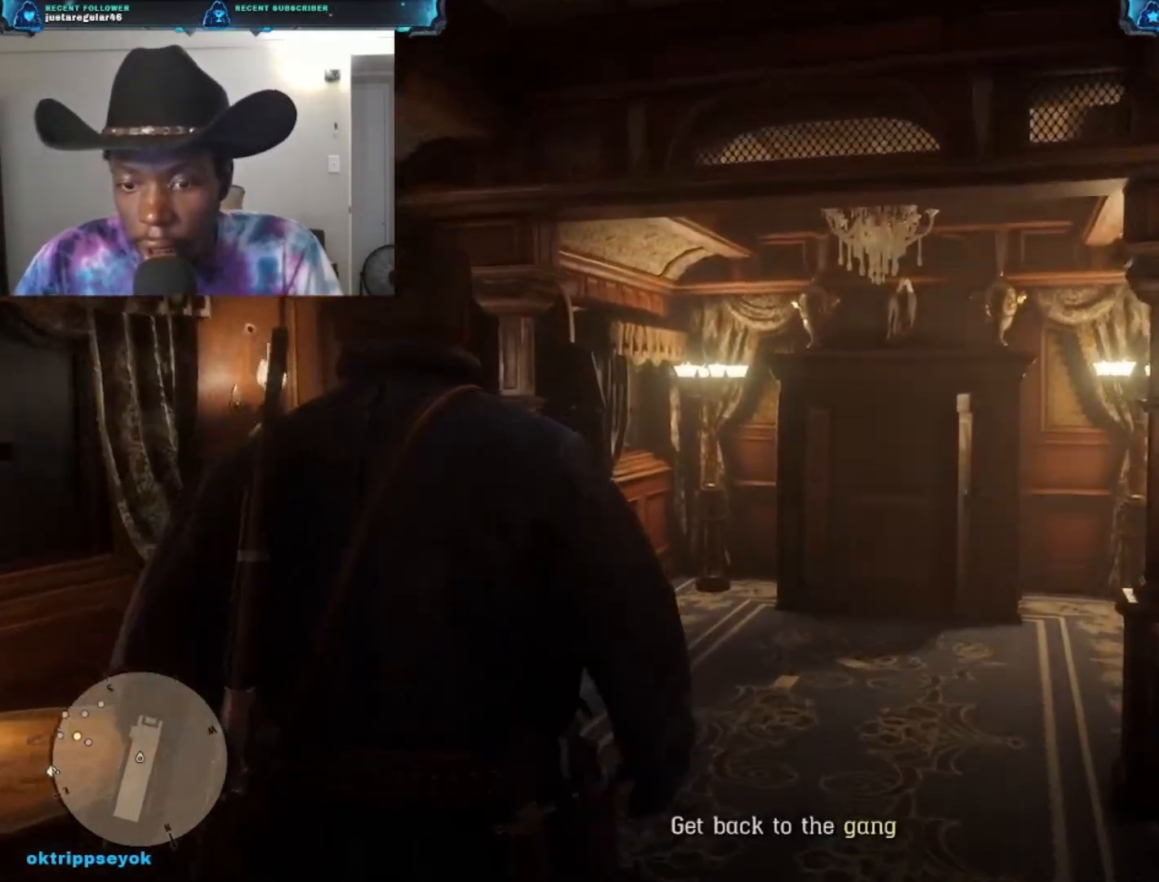
{"buttons": [], "left_stick": "up", "right_stick": "down-left", "events": []}
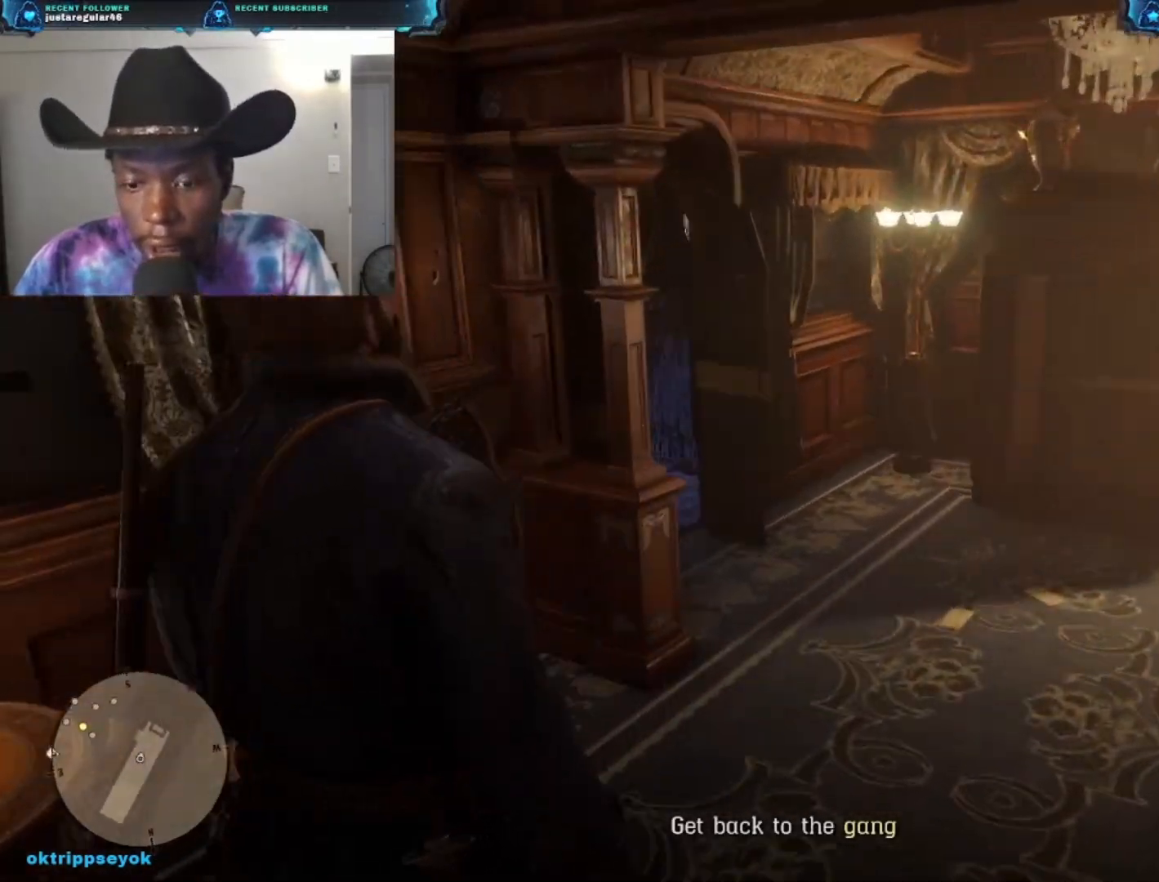
{"buttons": [], "left_stick": "up-right", "right_stick": "center", "events": [[100, "left_stick", "up-right"], [133, "right_stick", "center"]]}
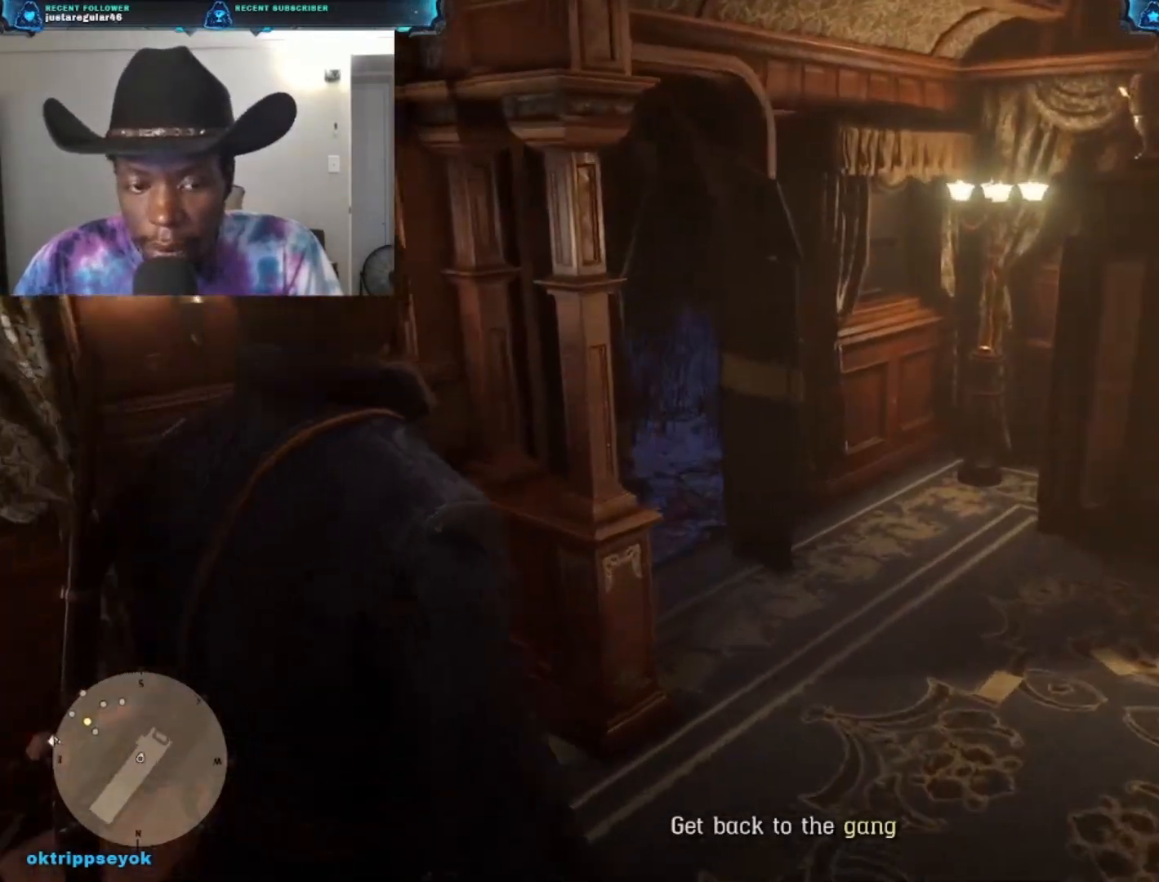
{"buttons": [], "left_stick": "up-right", "right_stick": "down-left", "events": [[300, "right_stick", "down-left"]]}
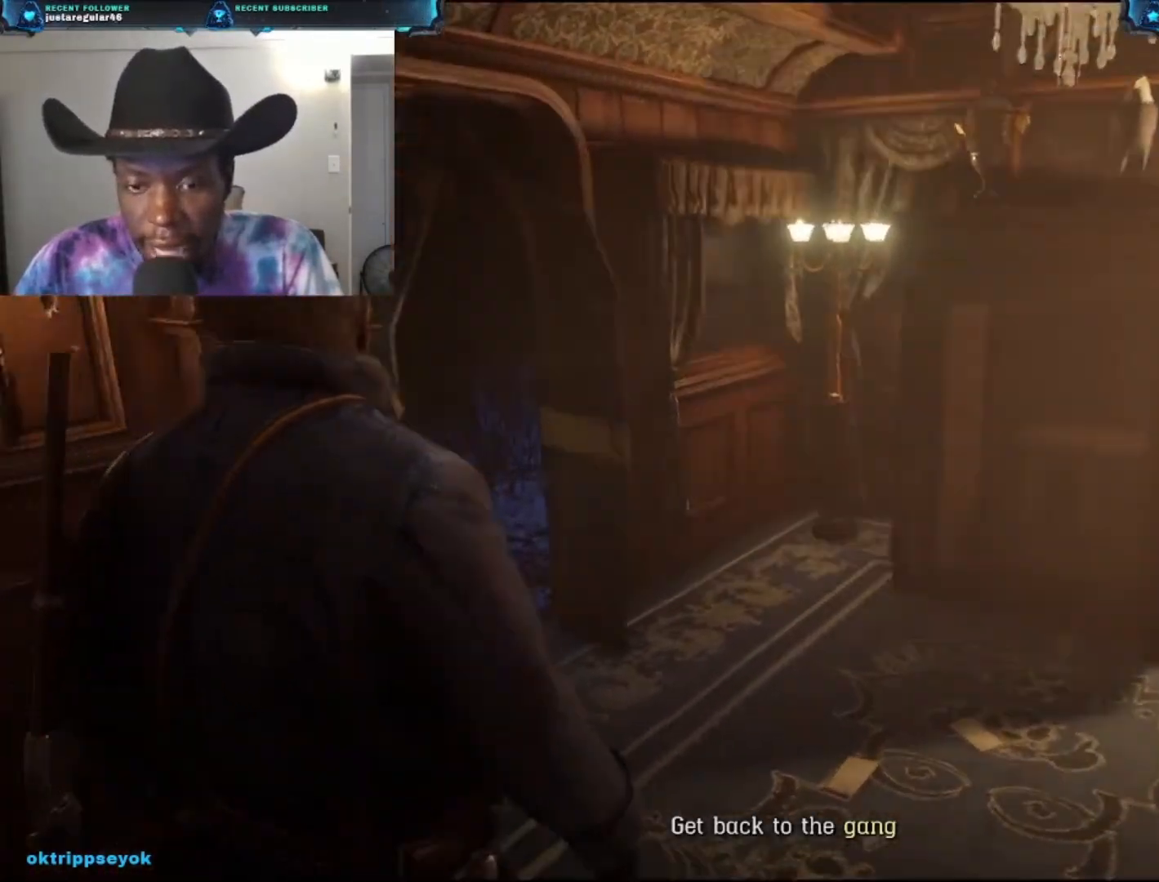
{"buttons": [], "left_stick": "up-right", "right_stick": "left", "events": [[300, "right_stick", "left"]]}
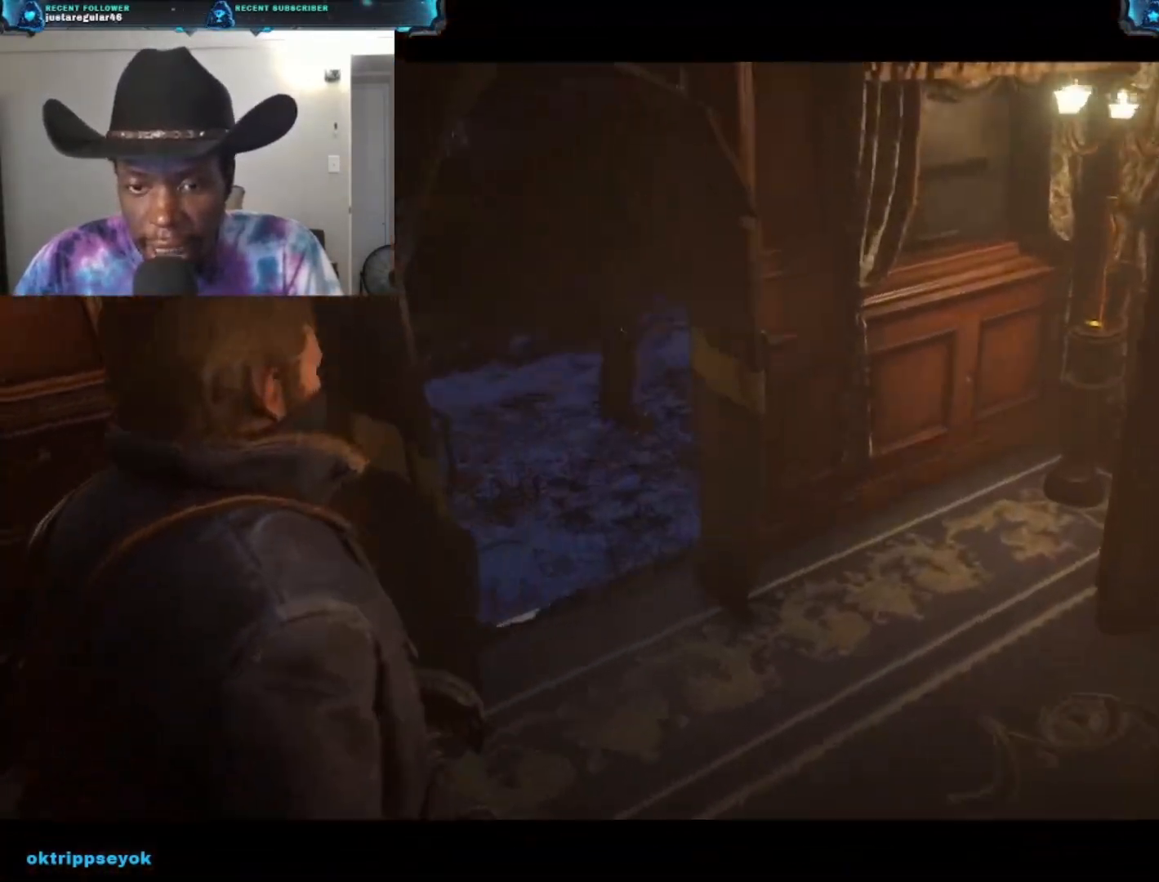
{"buttons": [], "left_stick": "up", "right_stick": "center", "events": [[400, "left_stick", "up"], [467, "right_stick", "center"]]}
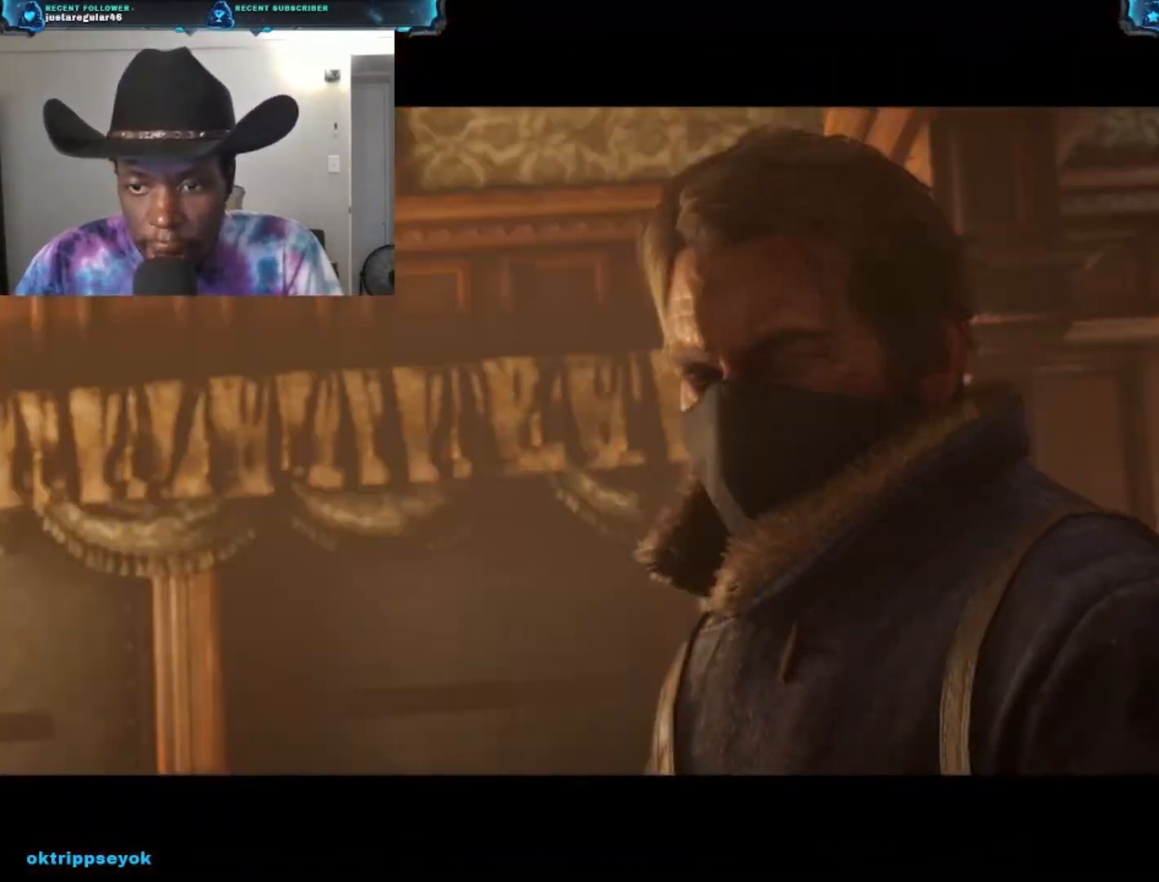
{"buttons": [], "left_stick": "center", "right_stick": "center", "events": [[300, "left_stick", "center"]]}